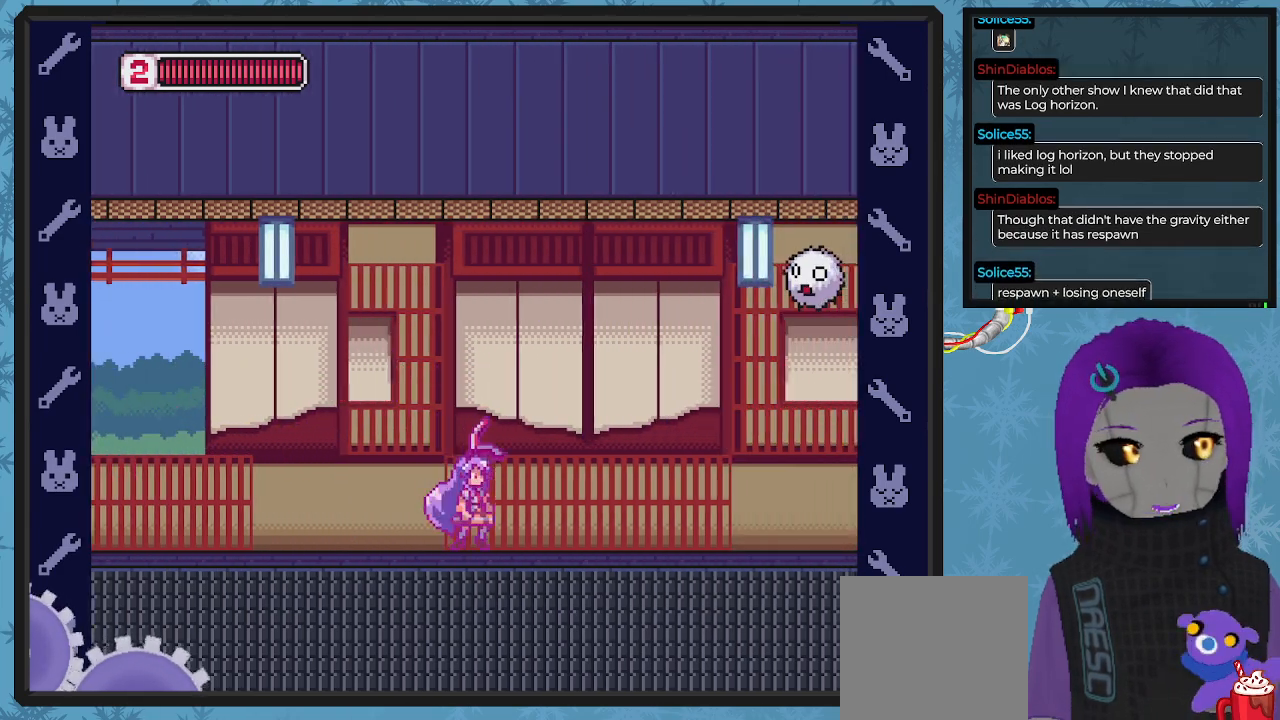
Gameplay with a controller (Xbox layout); each line is a JSON object with the inputs held at the frame after it. "events" lists button and stick changes between this image and that frame as [ms after this image, input, new state], when the widget could be followed in between. Not read: right_stick.
{"buttons": ["X"], "left_stick": "center", "events": [[167, "A", "down"], [267, "A", "up"], [333, "DPAD_RIGHT", "up"]]}
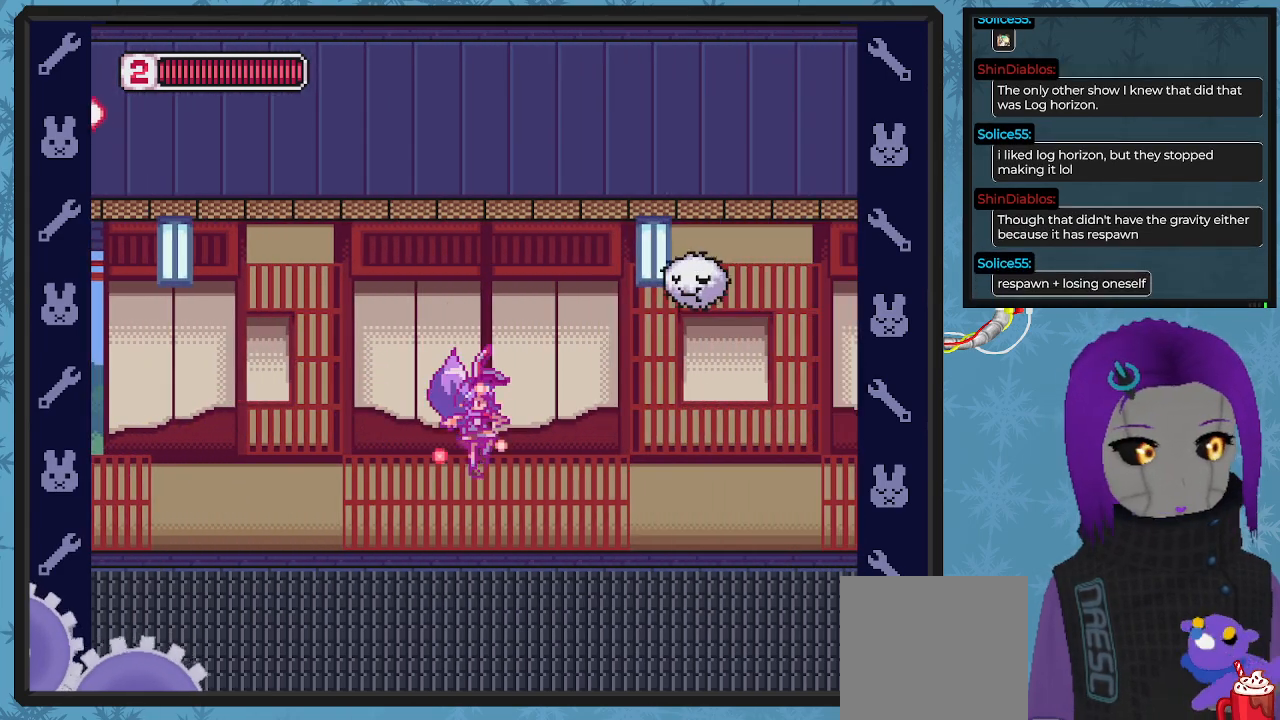
{"buttons": [], "left_stick": "center", "events": [[267, "A", "down"], [333, "DPAD_RIGHT", "down"], [433, "A", "up"], [467, "DPAD_RIGHT", "up"], [467, "X", "up"]]}
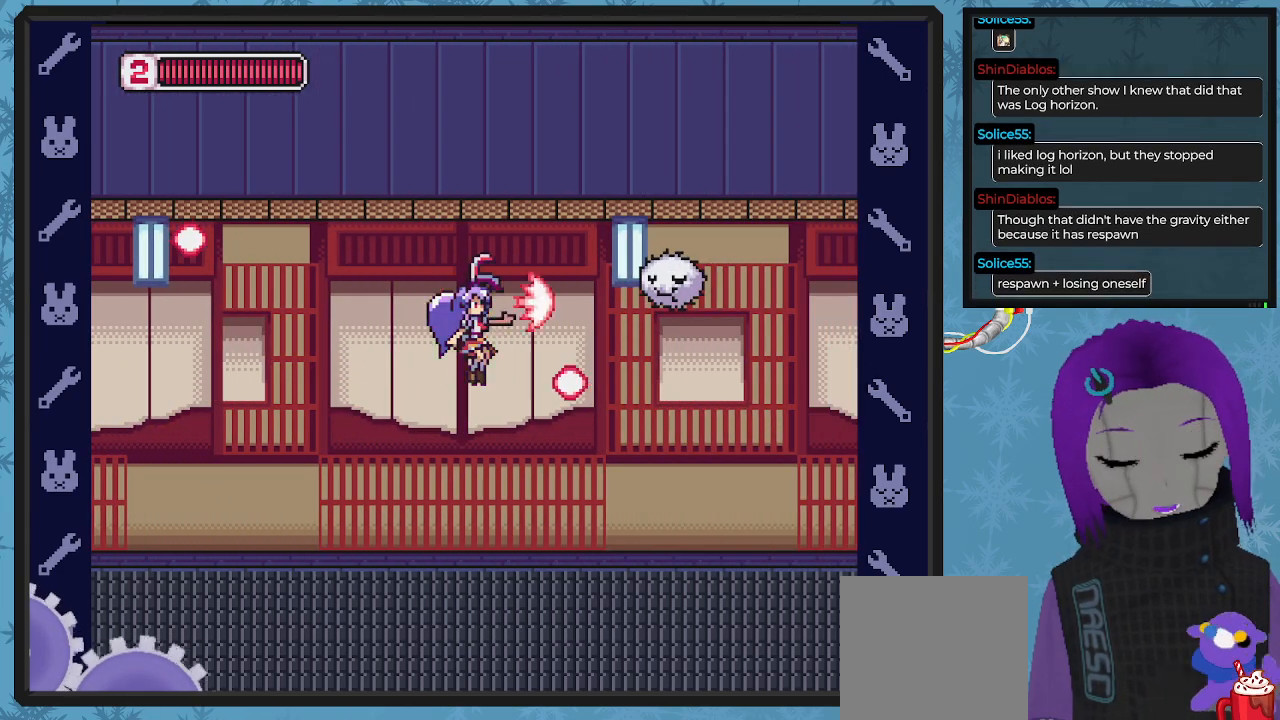
{"buttons": ["X", "DPAD_LEFT"], "left_stick": "center", "events": [[33, "DPAD_LEFT", "down"], [67, "X", "down"]]}
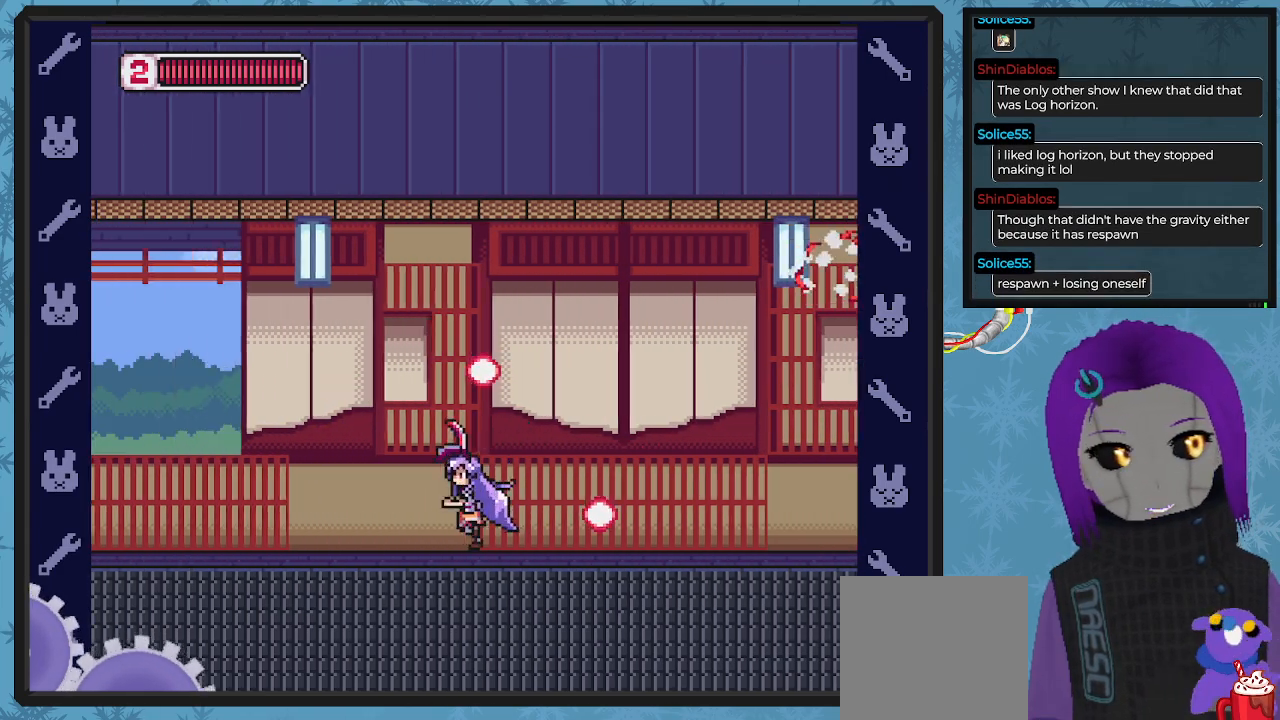
{"buttons": ["A", "X", "DPAD_RIGHT"], "left_stick": "center", "events": [[167, "DPAD_UP", "down"], [200, "DPAD_LEFT", "up"], [233, "DPAD_RIGHT", "down"], [233, "DPAD_UP", "up"], [300, "A", "down"]]}
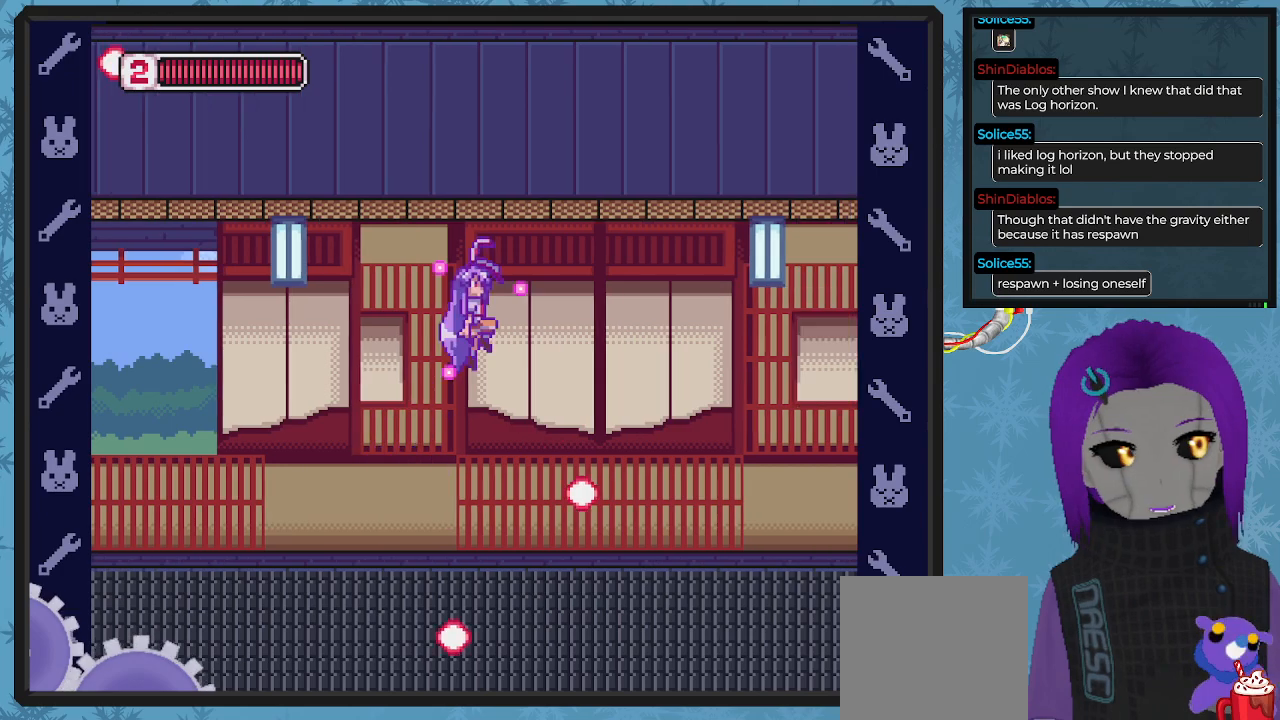
{"buttons": ["X"], "left_stick": "center", "events": [[167, "A", "up"], [367, "DPAD_RIGHT", "up"]]}
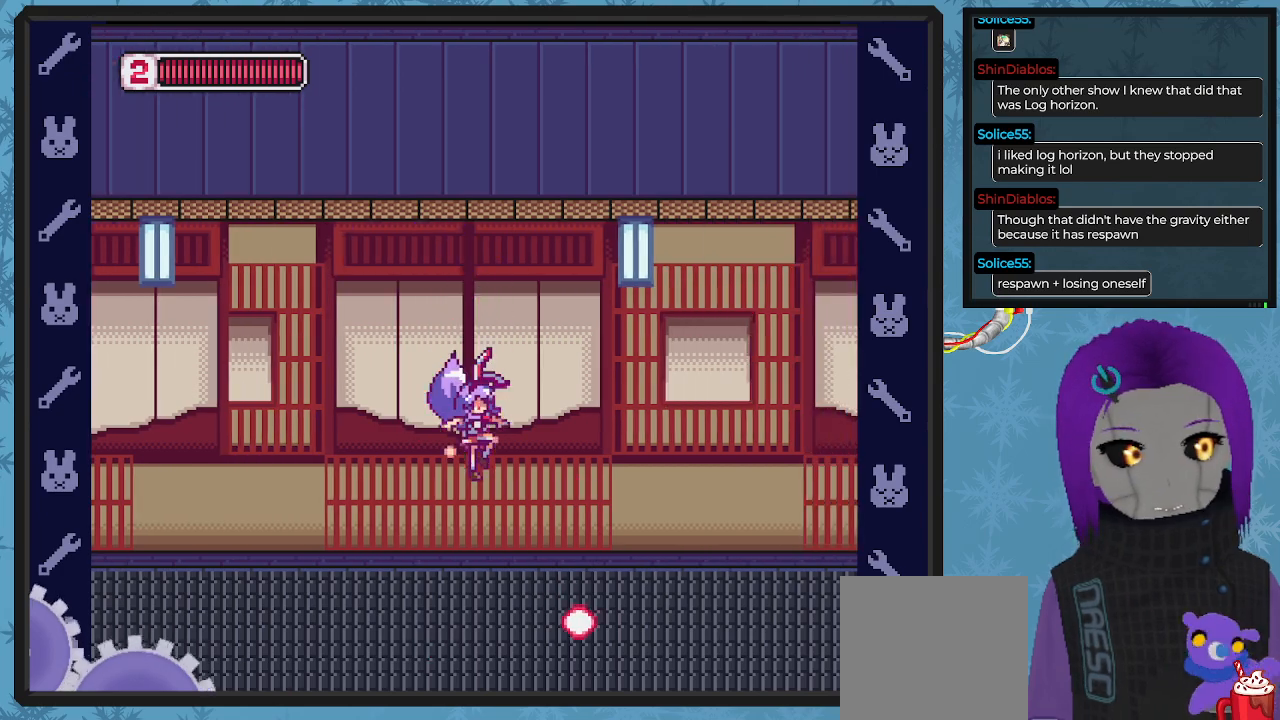
{"buttons": ["X", "DPAD_RIGHT"], "left_stick": "center", "events": [[100, "DPAD_RIGHT", "down"]]}
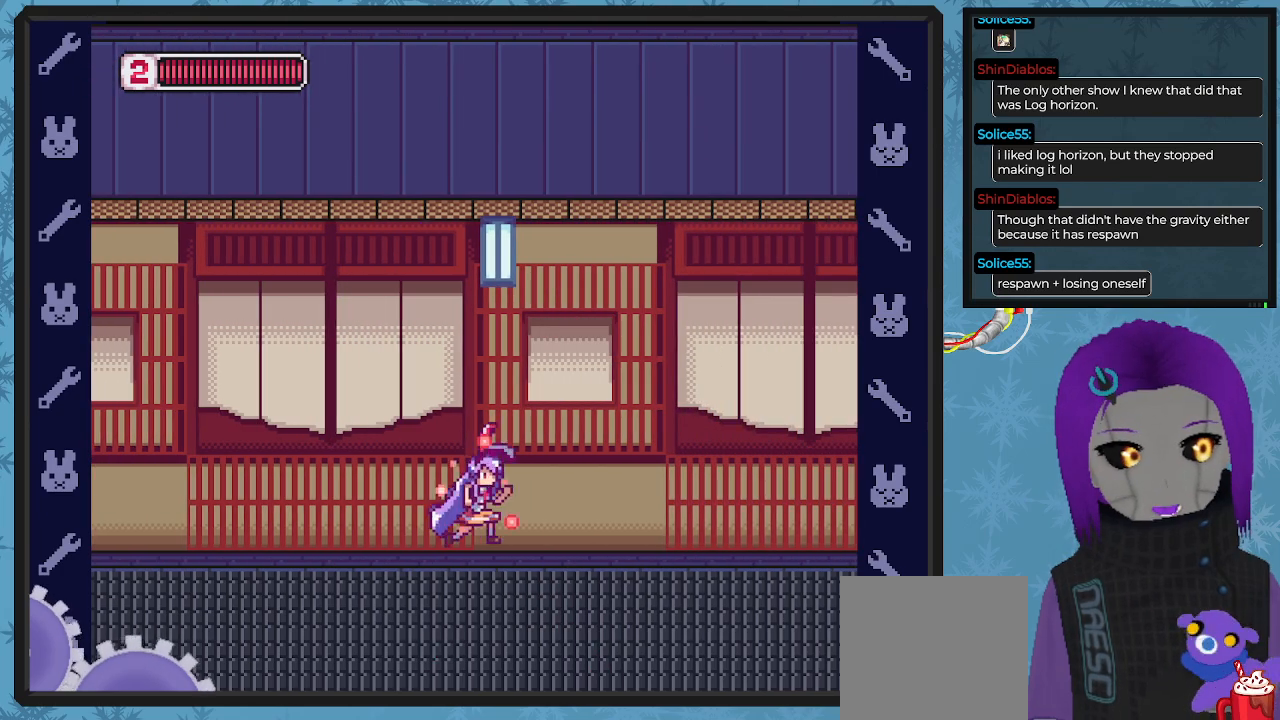
{"buttons": ["X", "DPAD_RIGHT"], "left_stick": "center", "events": [[33, "DPAD_RIGHT", "up"], [400, "DPAD_RIGHT", "down"]]}
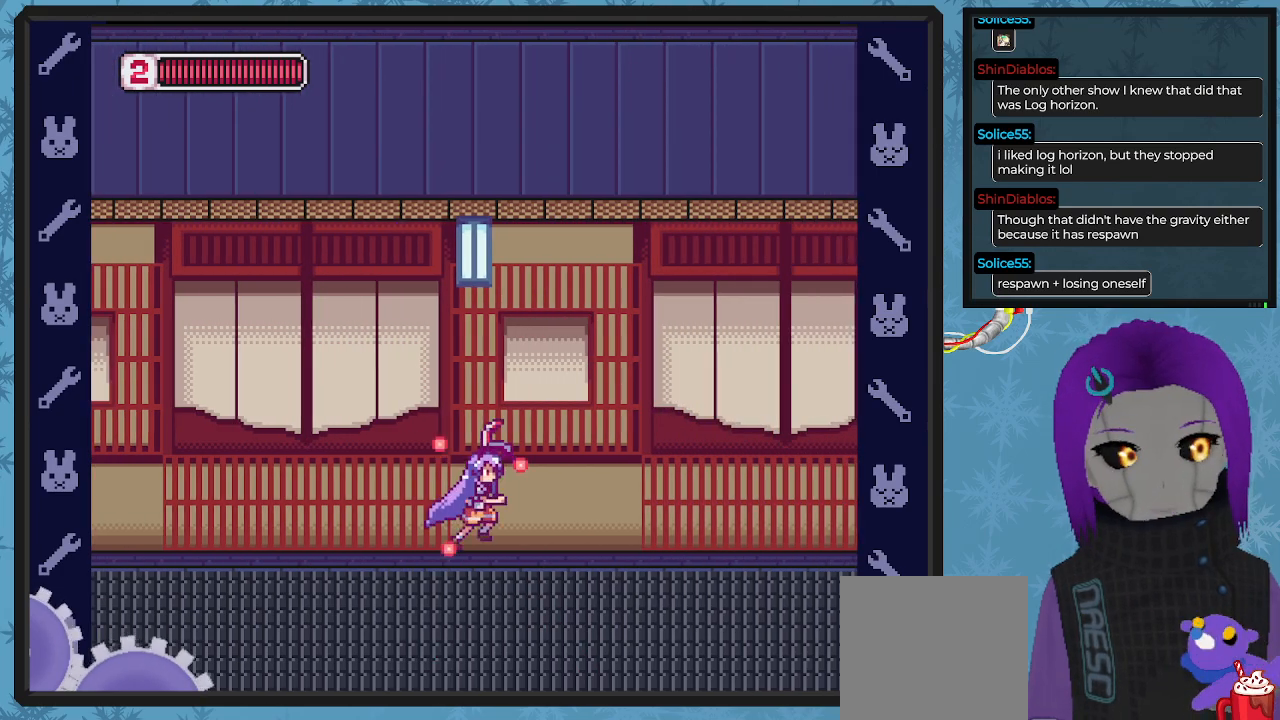
{"buttons": ["X"], "left_stick": "center", "events": [[467, "DPAD_RIGHT", "up"]]}
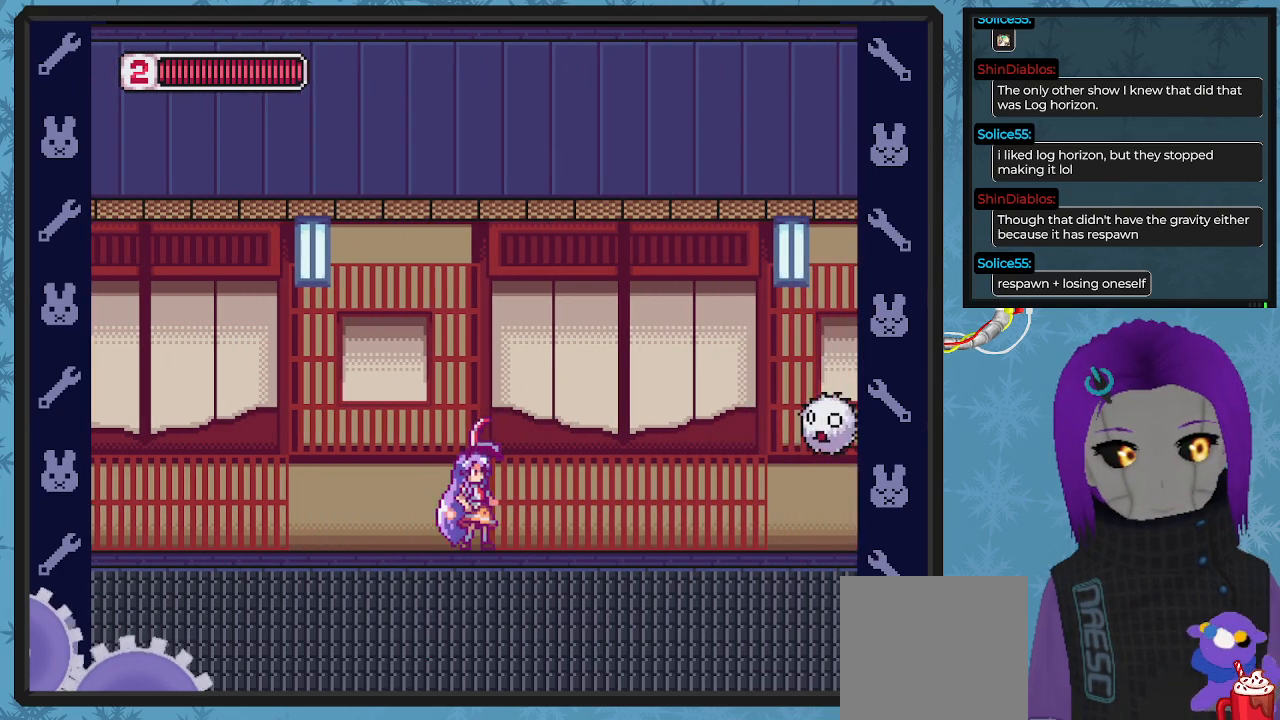
{"buttons": ["A", "X", "DPAD_RIGHT"], "left_stick": "center", "events": [[233, "DPAD_RIGHT", "down"], [467, "A", "down"]]}
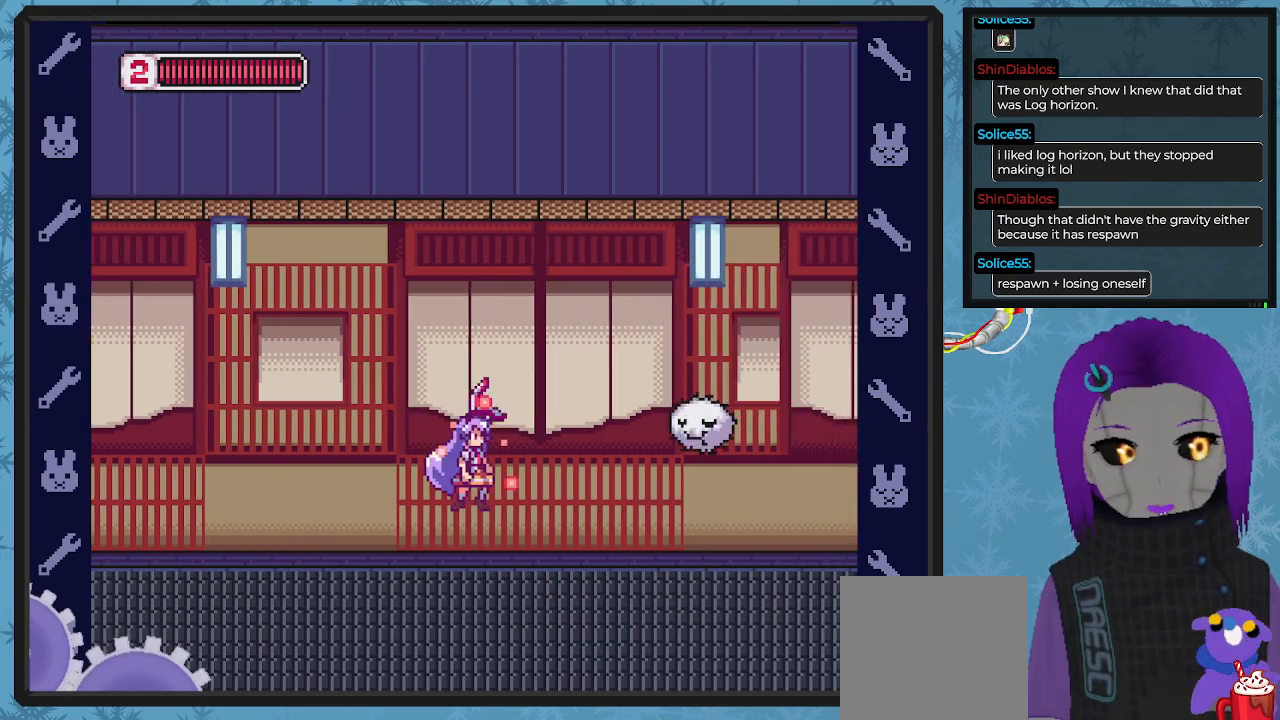
{"buttons": [], "left_stick": "center", "events": [[67, "A", "up"], [100, "X", "up"], [167, "DPAD_RIGHT", "up"], [167, "X", "down"], [267, "X", "up"], [333, "X", "down"], [500, "X", "up"]]}
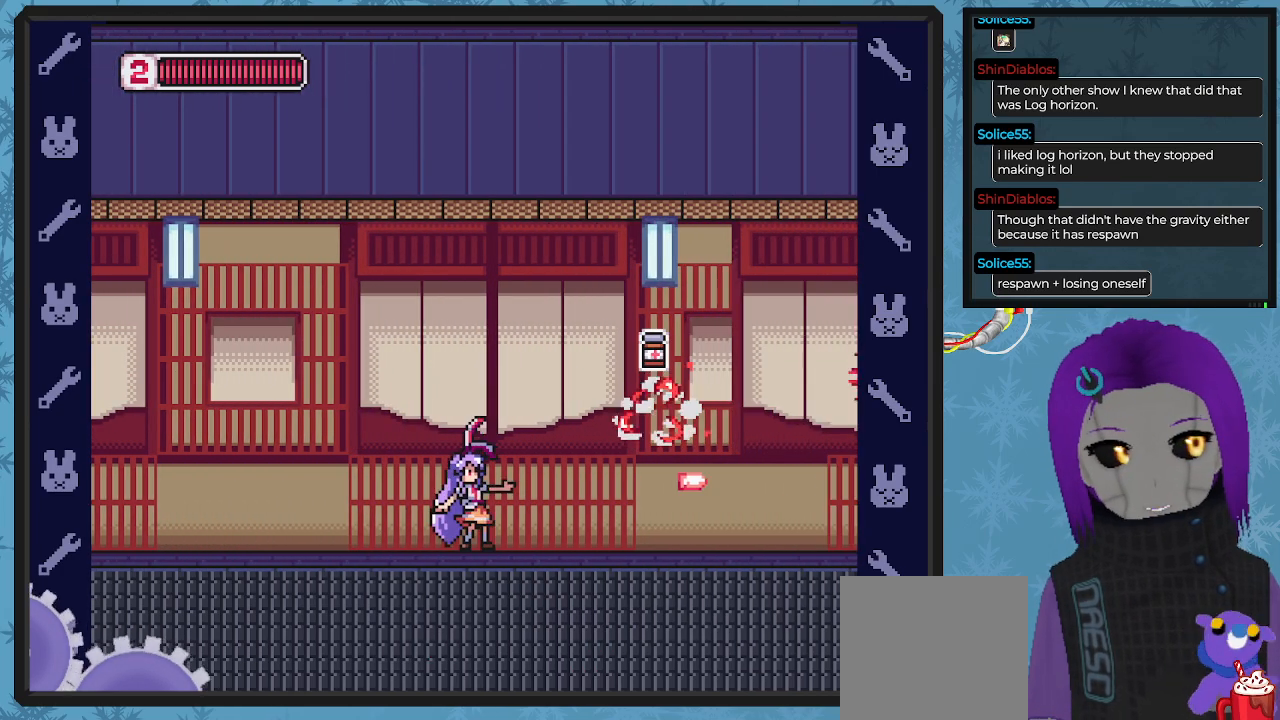
{"buttons": ["X", "DPAD_RIGHT"], "left_stick": "center", "events": [[100, "X", "down"], [267, "DPAD_RIGHT", "down"]]}
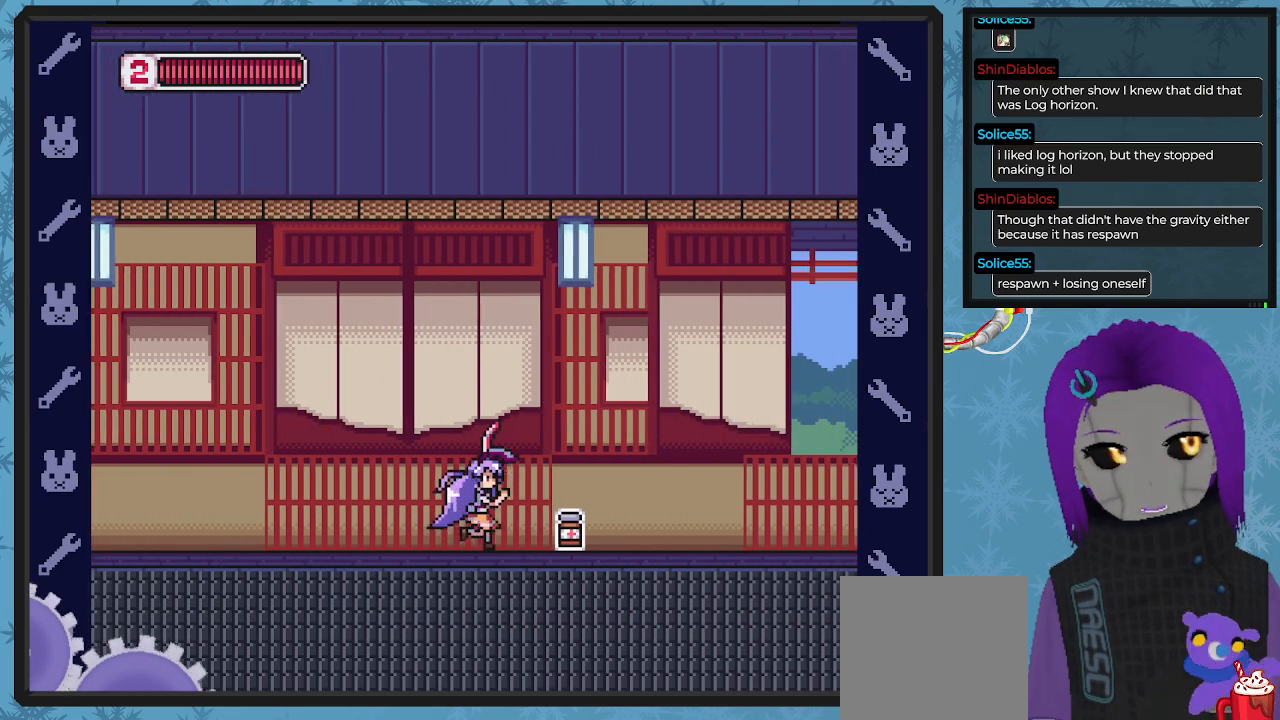
{"buttons": ["X"], "left_stick": "center", "events": [[400, "DPAD_RIGHT", "up"]]}
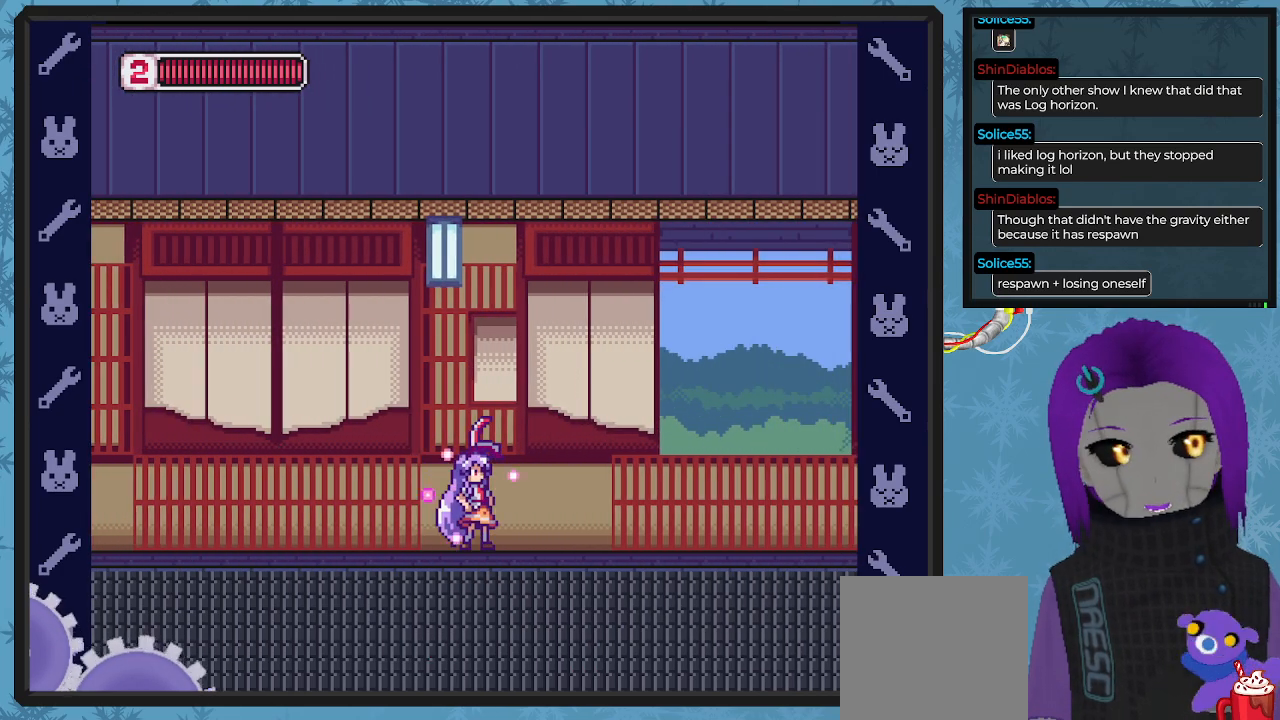
{"buttons": ["X", "DPAD_RIGHT"], "left_stick": "center", "events": [[300, "DPAD_RIGHT", "down"]]}
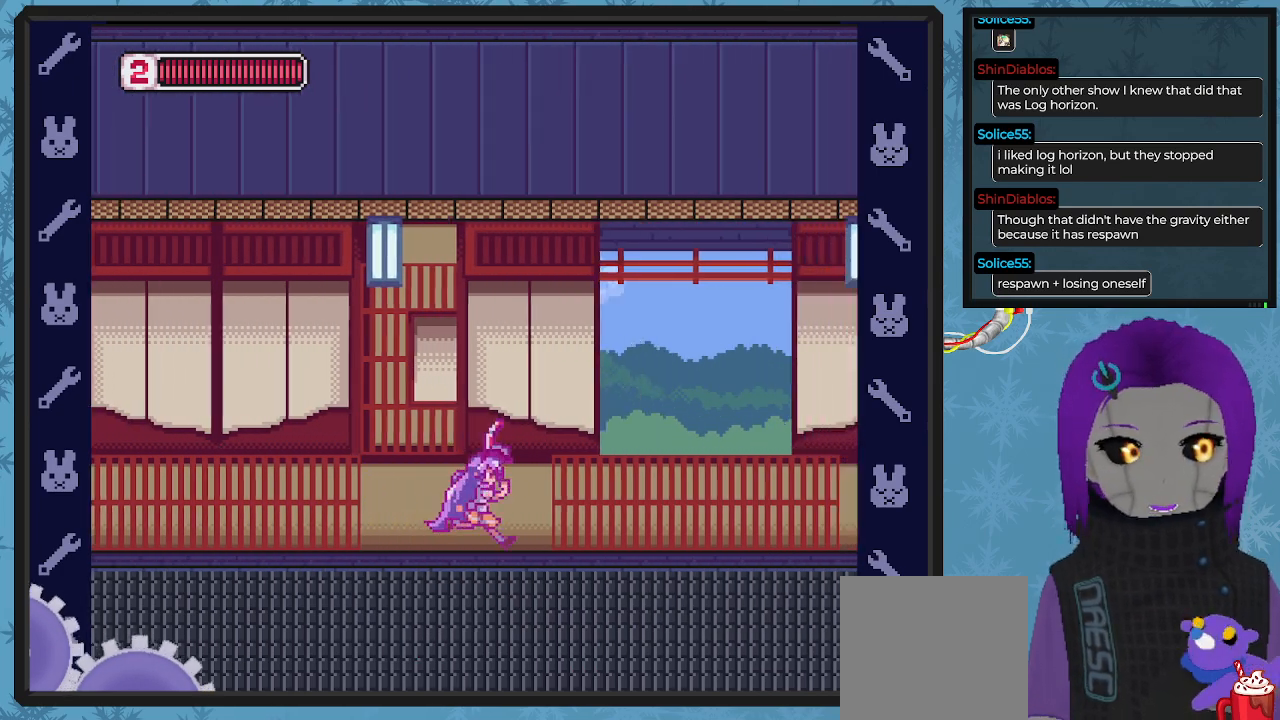
{"buttons": ["X"], "left_stick": "center", "events": [[367, "DPAD_RIGHT", "up"]]}
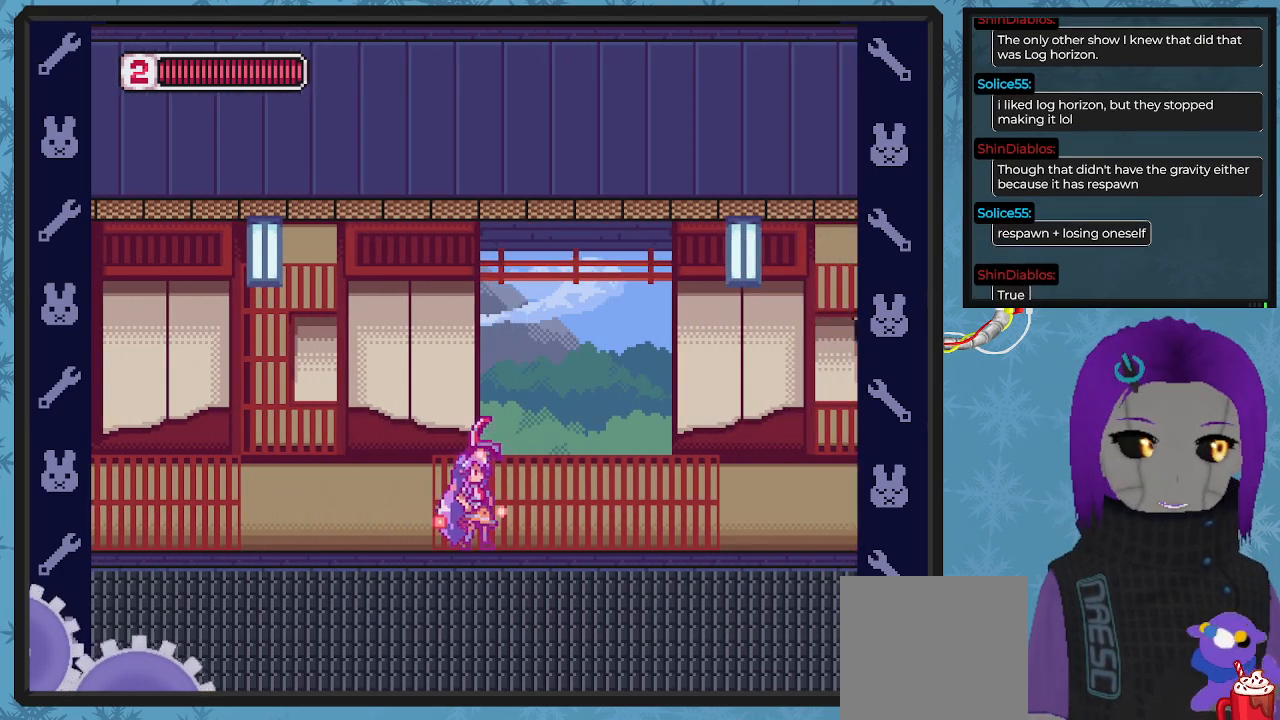
{"buttons": ["X", "DPAD_RIGHT"], "left_stick": "center", "events": [[67, "DPAD_RIGHT", "down"]]}
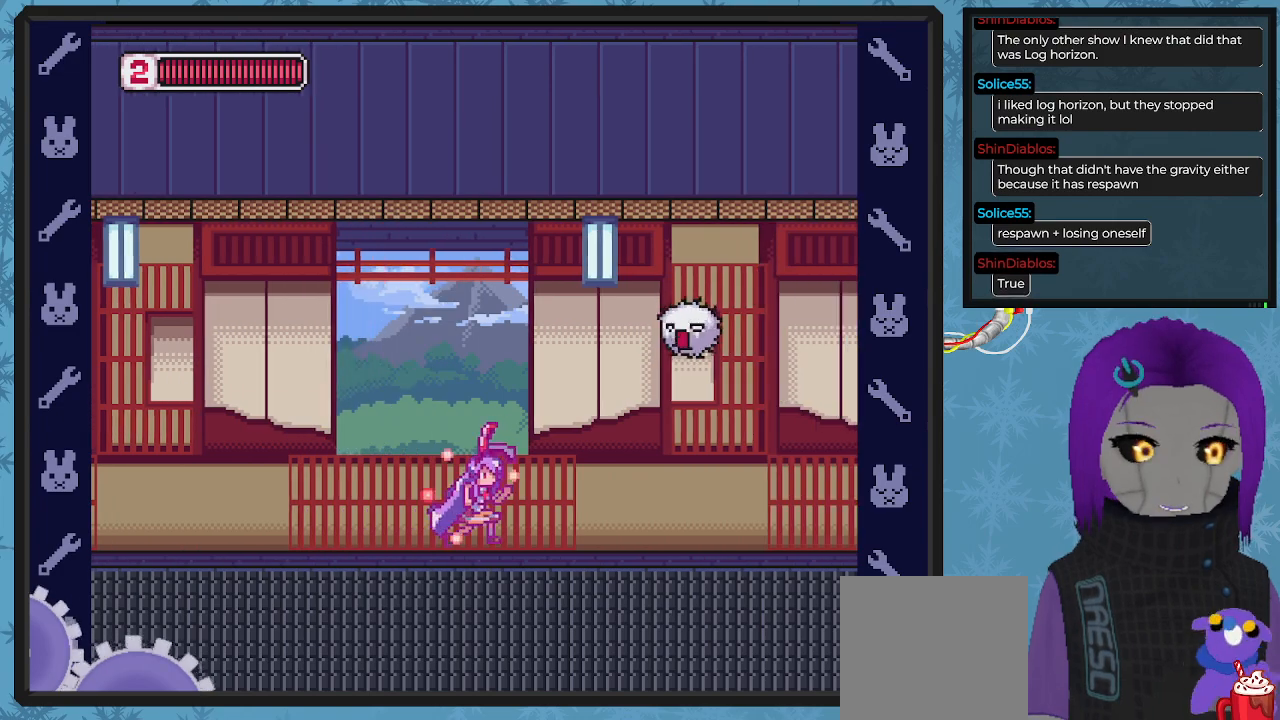
{"buttons": ["X"], "left_stick": "center", "events": [[300, "DPAD_RIGHT", "up"], [333, "A", "down"], [467, "A", "up"]]}
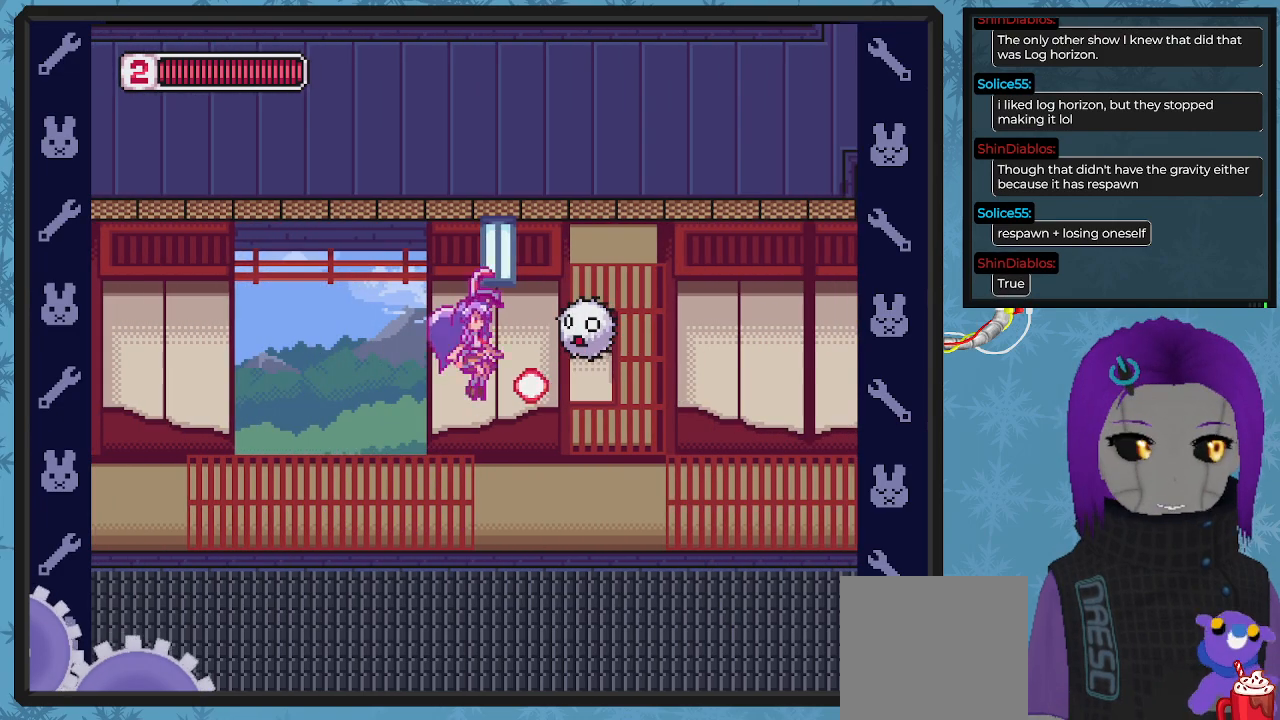
{"buttons": ["A", "X", "DPAD_UP"], "left_stick": "center", "events": [[33, "DPAD_LEFT", "down"], [33, "X", "up"], [67, "X", "down"], [500, "A", "down"], [500, "DPAD_LEFT", "up"], [500, "DPAD_UP", "down"]]}
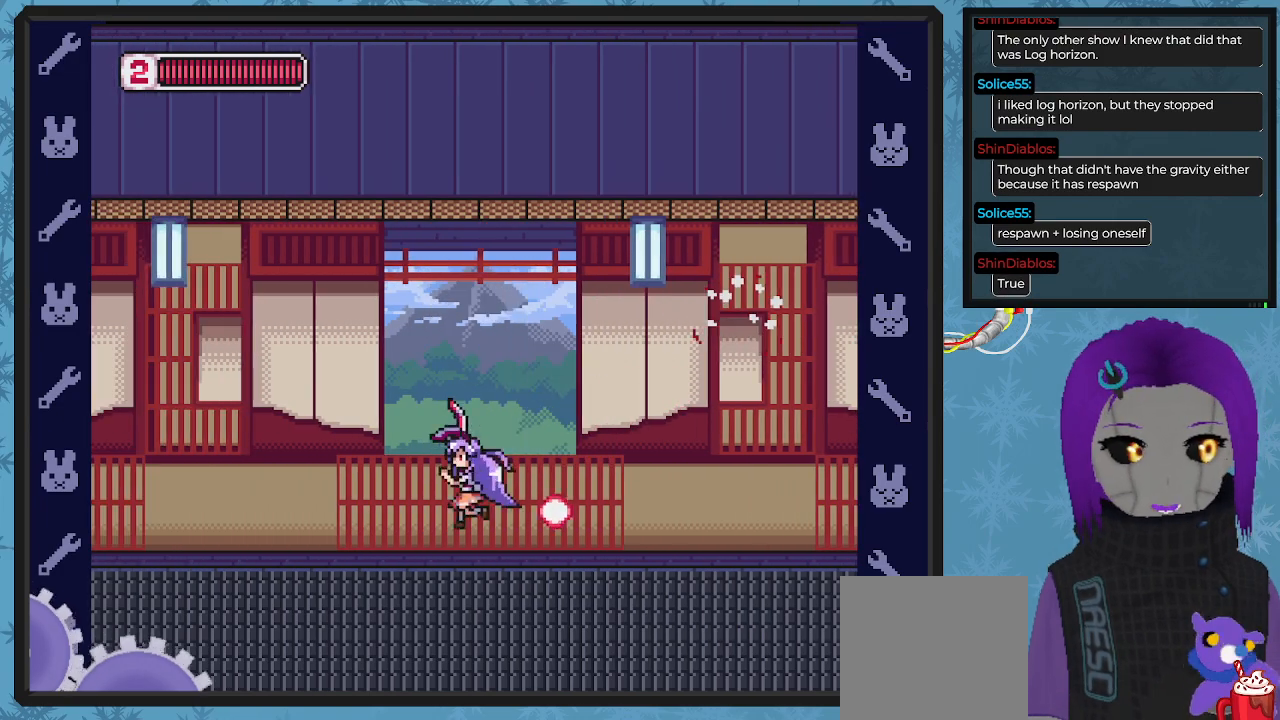
{"buttons": ["X", "DPAD_RIGHT"], "left_stick": "center", "events": [[33, "DPAD_RIGHT", "down"], [33, "DPAD_UP", "up"], [200, "A", "up"]]}
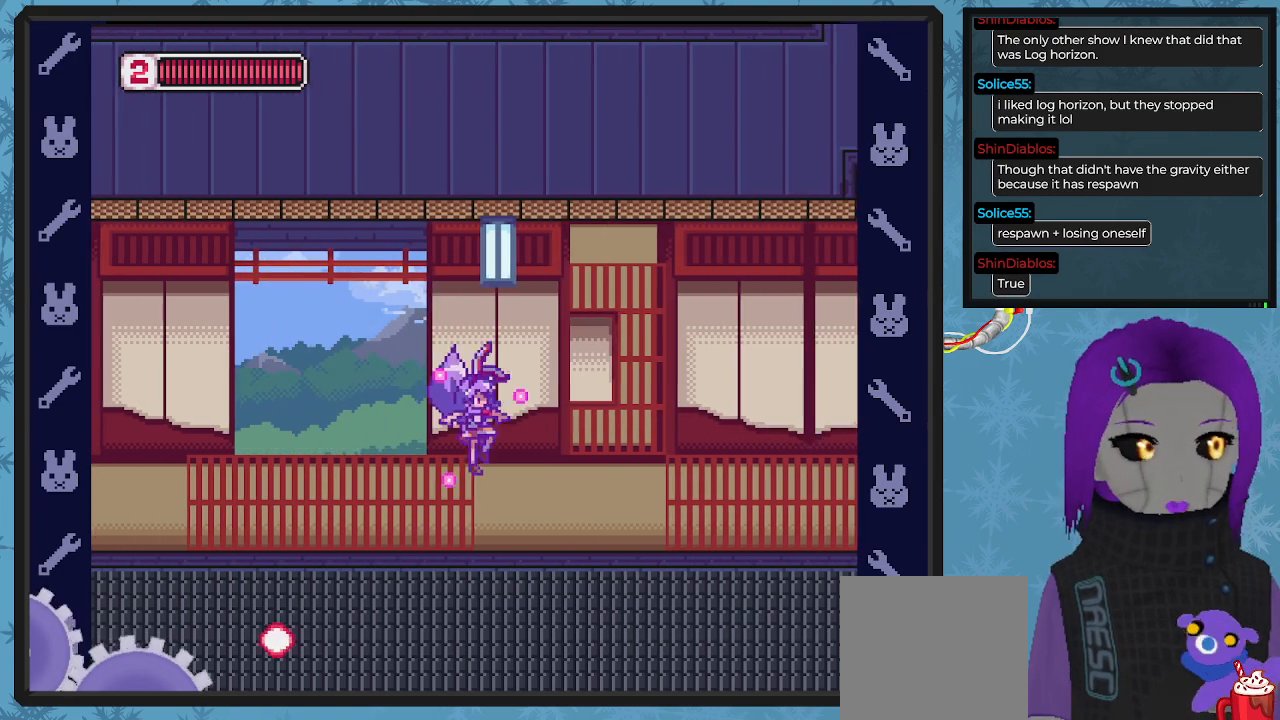
{"buttons": ["X"], "left_stick": "center", "events": [[333, "DPAD_RIGHT", "up"]]}
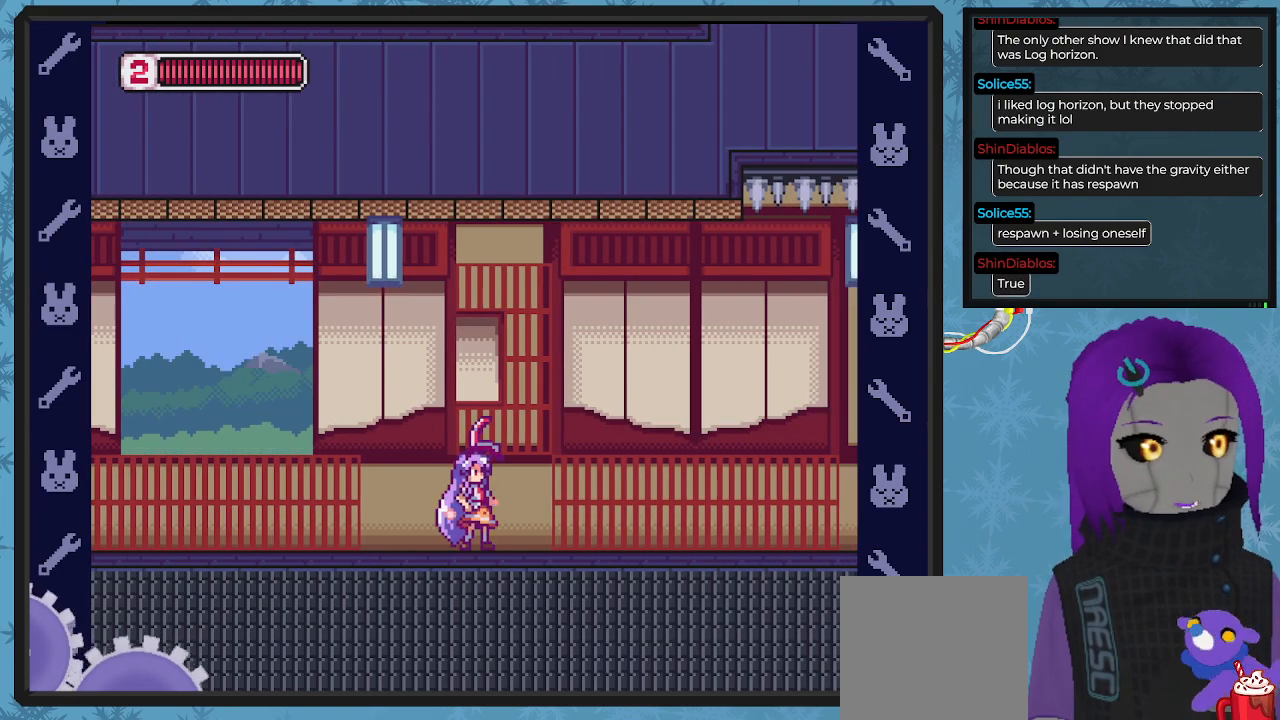
{"buttons": ["X", "DPAD_RIGHT"], "left_stick": "center", "events": [[333, "DPAD_RIGHT", "down"]]}
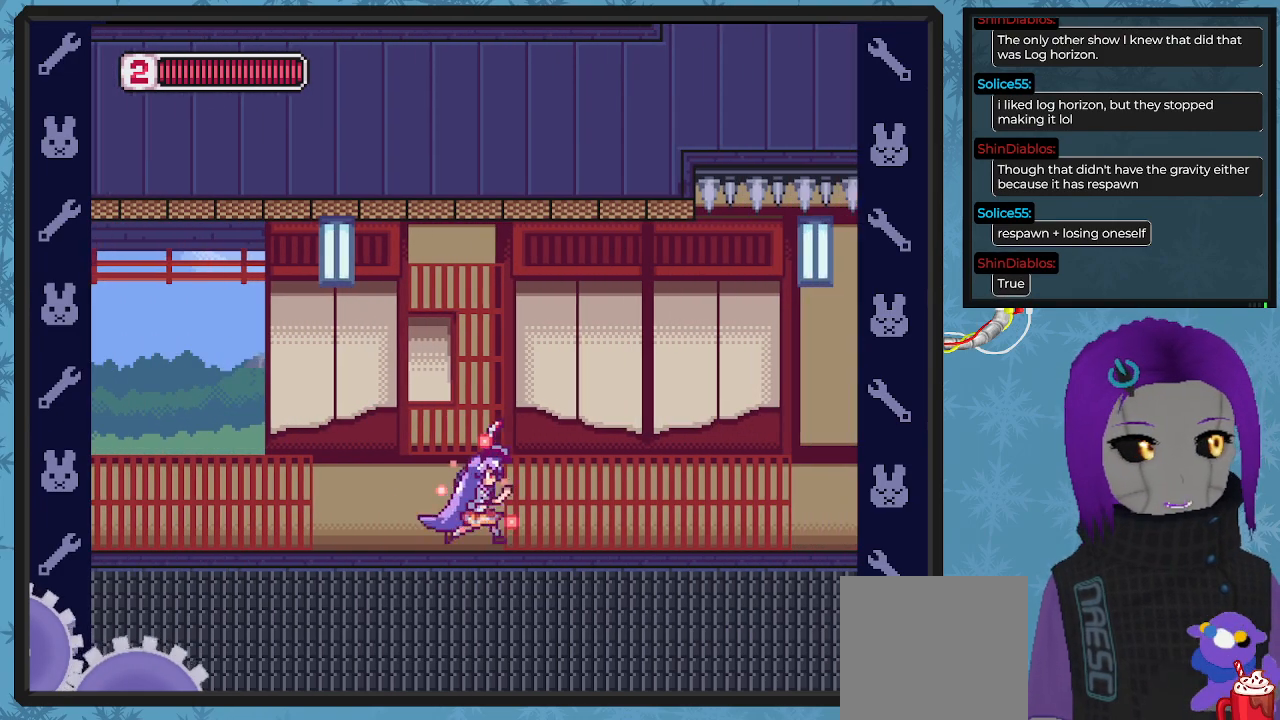
{"buttons": ["X", "DPAD_RIGHT"], "left_stick": "center", "events": []}
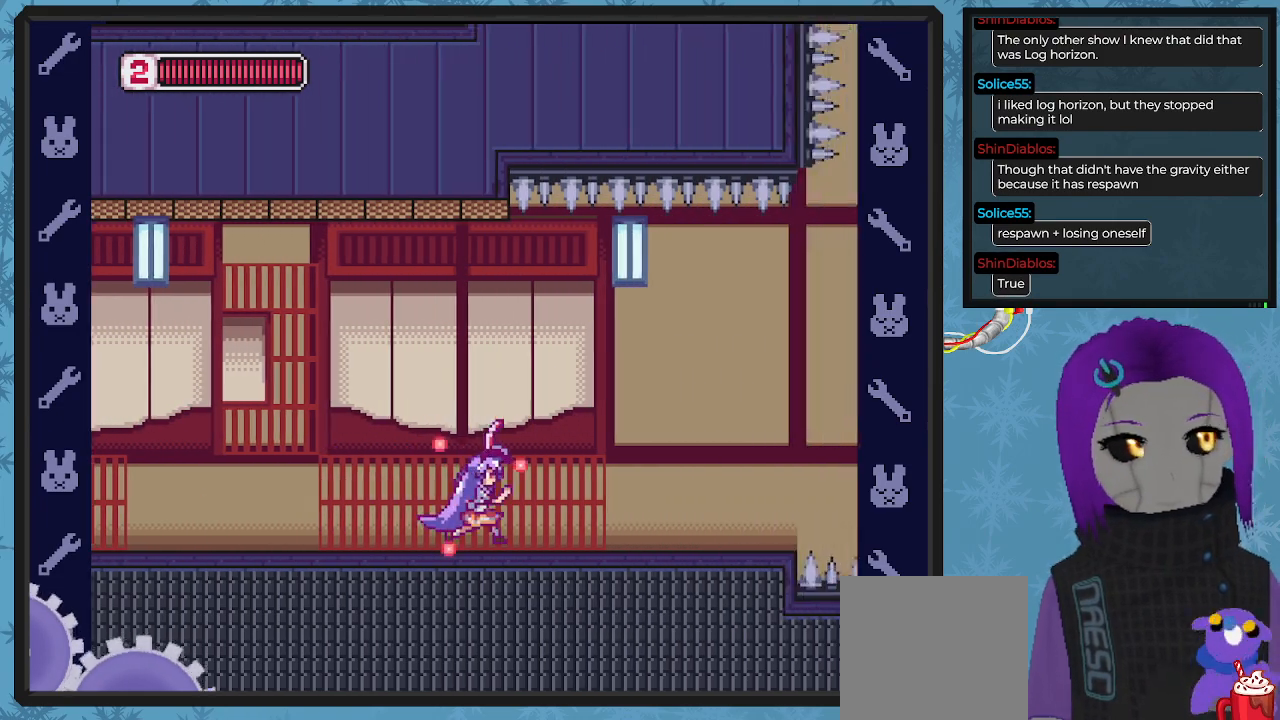
{"buttons": ["X", "DPAD_RIGHT"], "left_stick": "center", "events": []}
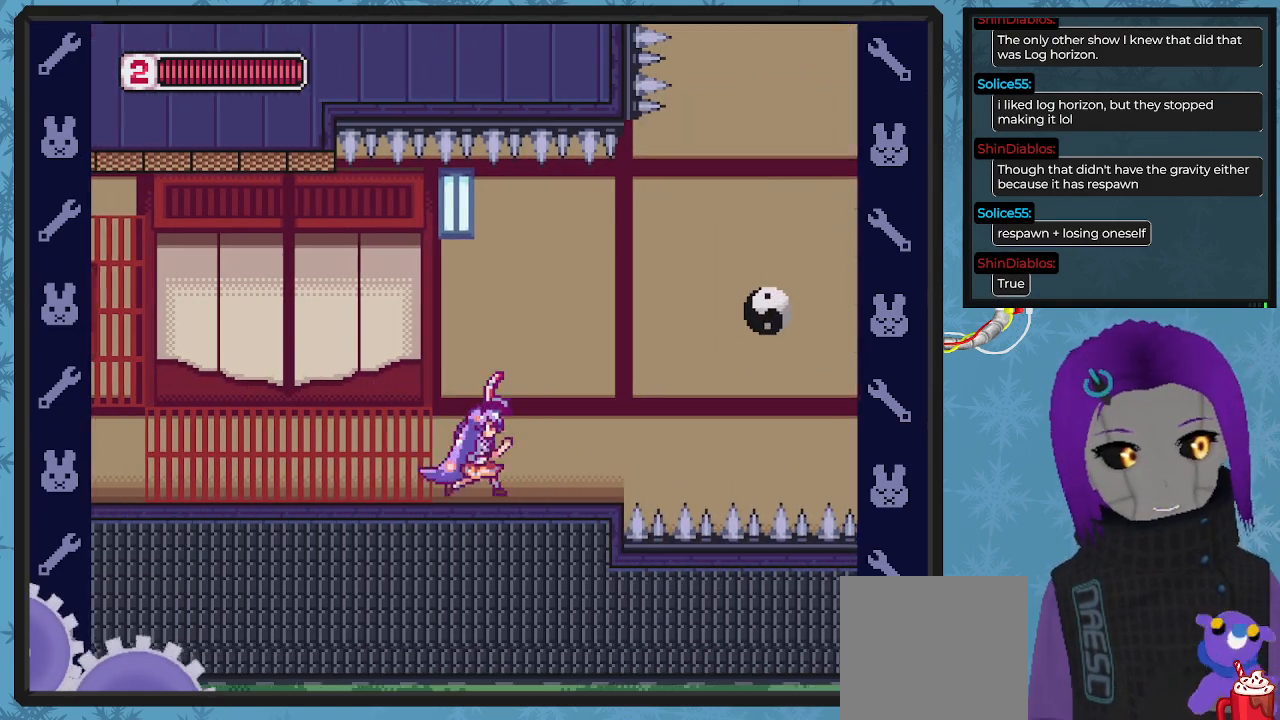
{"buttons": ["X", "DPAD_RIGHT"], "left_stick": "center", "events": [[167, "DPAD_RIGHT", "up"], [500, "DPAD_RIGHT", "down"]]}
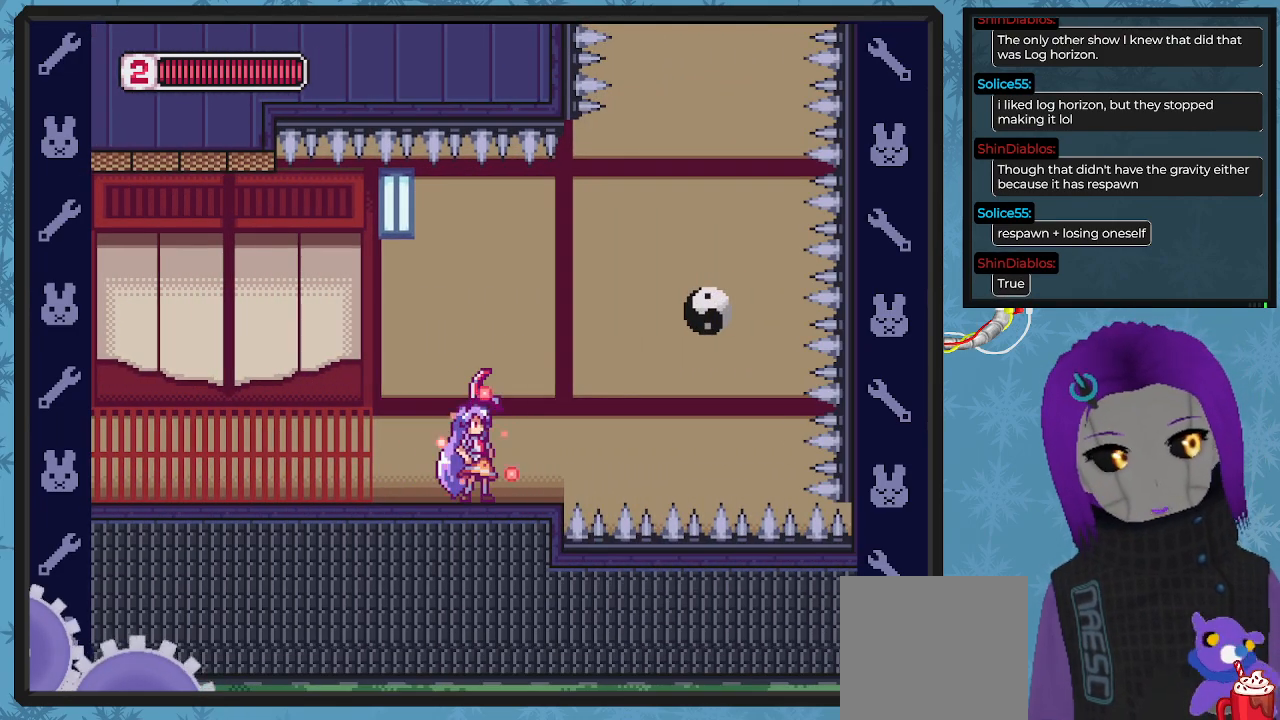
{"buttons": ["X"], "left_stick": "center", "events": [[100, "DPAD_RIGHT", "up"]]}
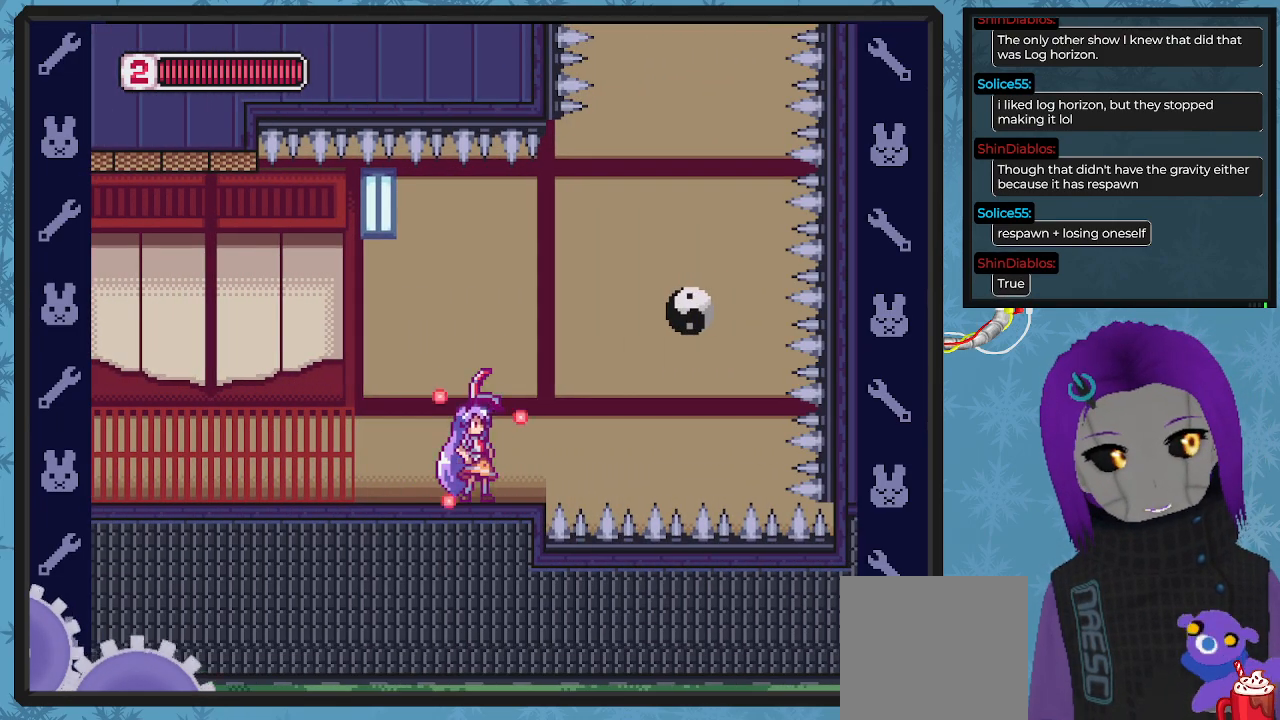
{"buttons": ["X", "DPAD_RIGHT"], "left_stick": "center", "events": [[100, "DPAD_RIGHT", "down"], [233, "A", "down"], [433, "A", "up"]]}
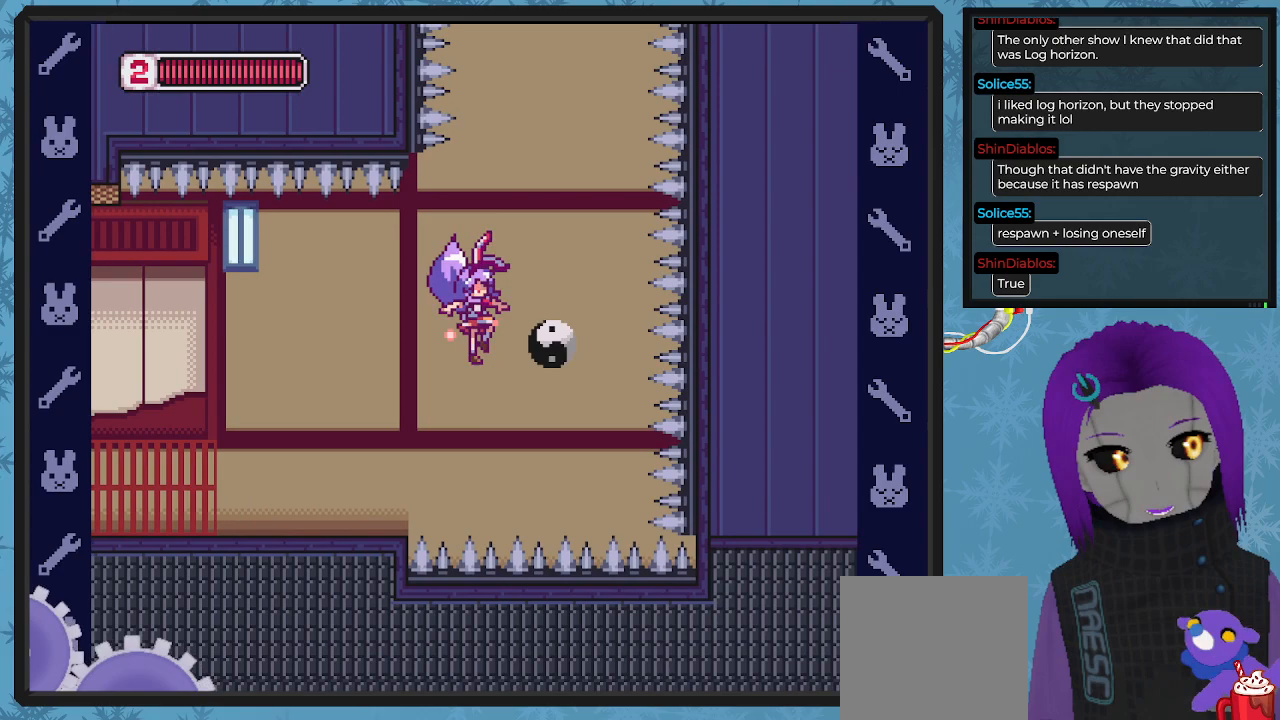
{"buttons": [], "left_stick": "center", "events": [[100, "X", "up"], [167, "DPAD_RIGHT", "up"], [200, "X", "down"], [500, "X", "up"]]}
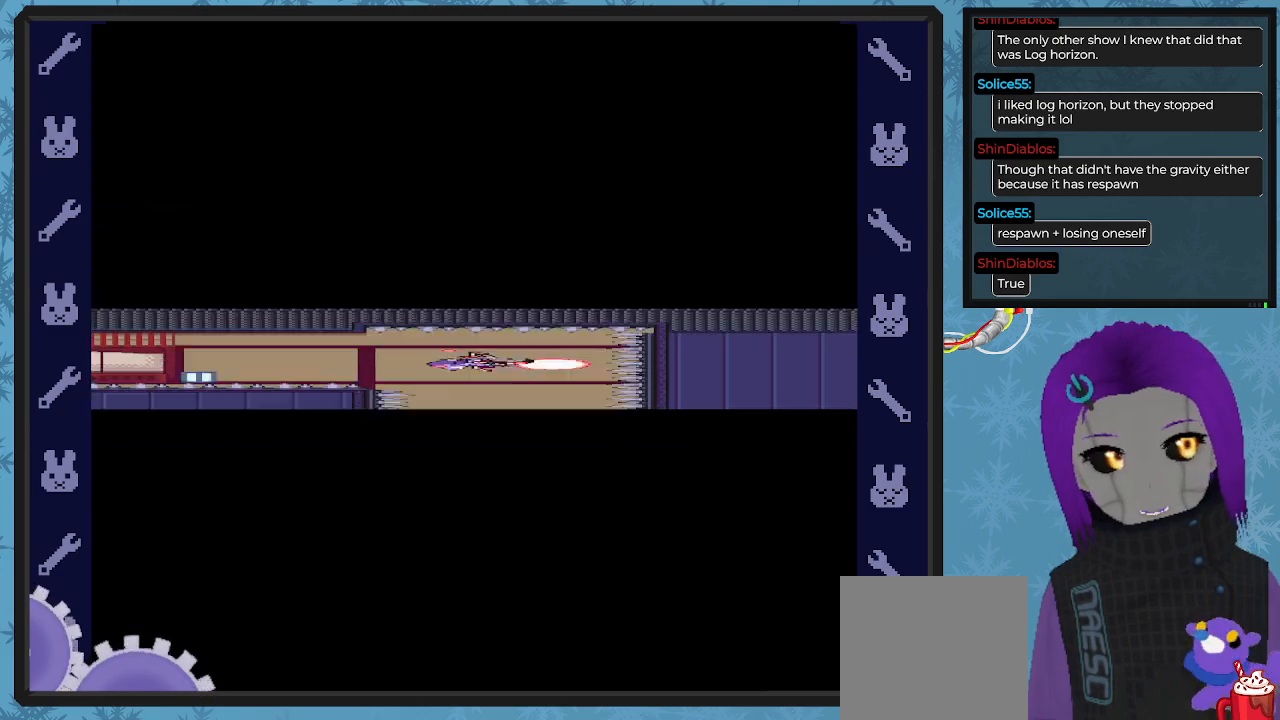
{"buttons": [], "left_stick": "center", "events": [[433, "DPAD_RIGHT", "down"], [500, "DPAD_RIGHT", "up"]]}
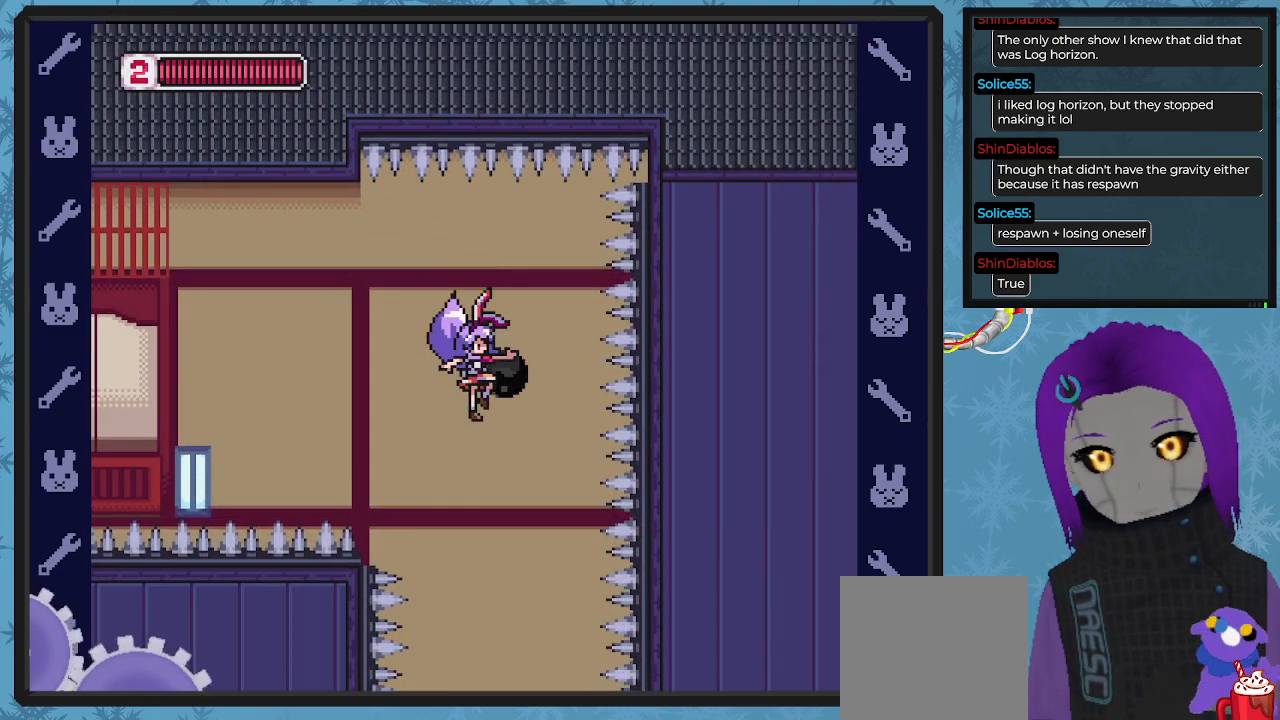
{"buttons": [], "left_stick": "center", "events": []}
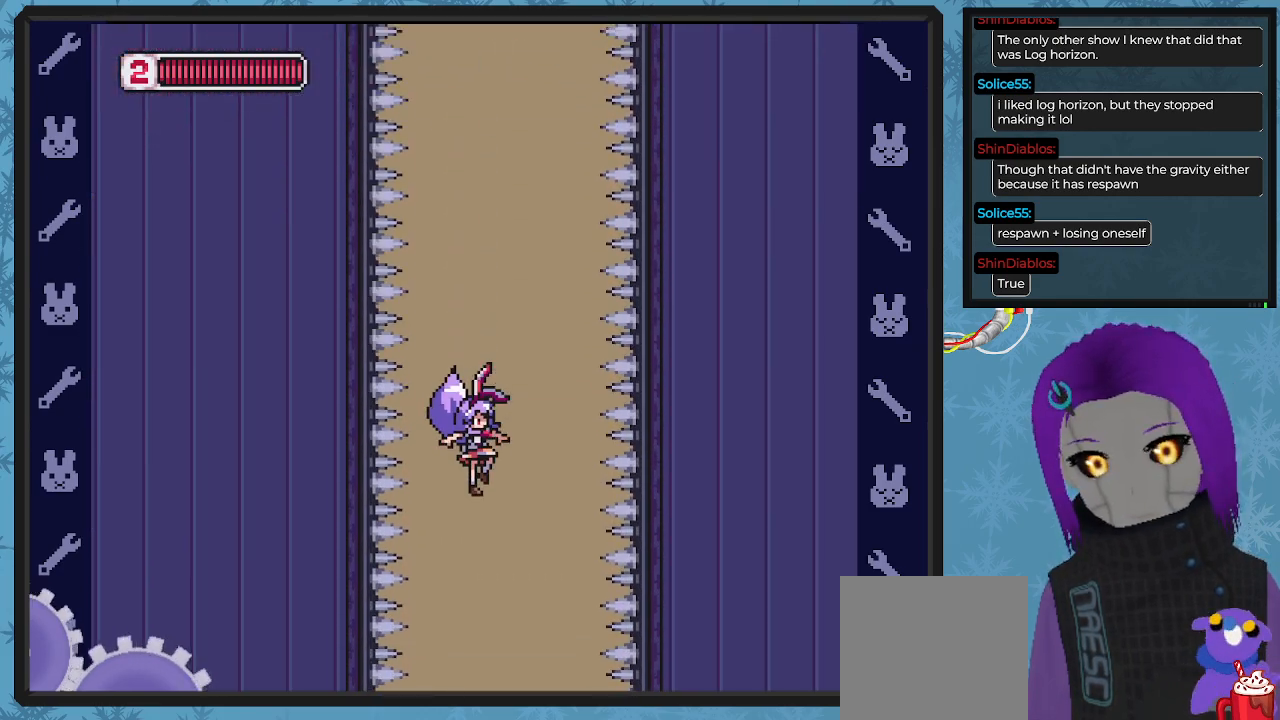
{"buttons": [], "left_stick": "center", "events": []}